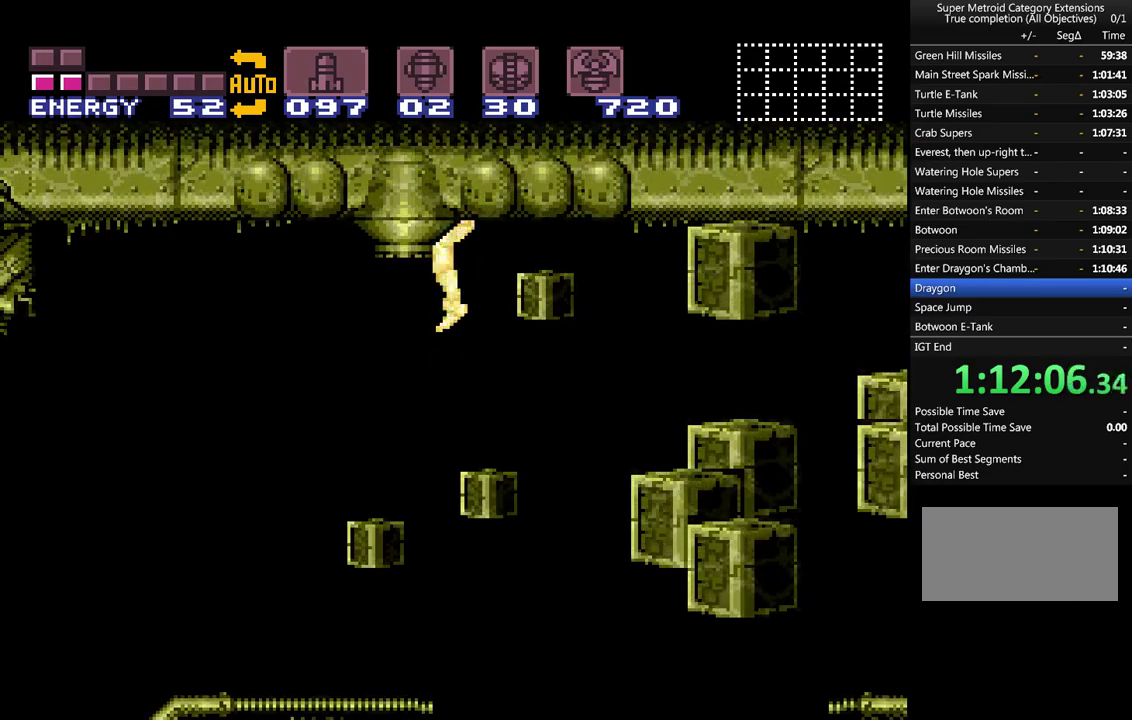
Gameplay with a controller (Nintendo layout); each line is a JSON object with the inputs held at the frame after it. "events" lists button and stick changes between this image and that frame as [ms after this image, input, new state], when the widget could be followed in between. Not read: L3 R3.
{"buttons": ["A", "DPAD_RIGHT"], "events": [[450, "DPAD_RIGHT", "down"]]}
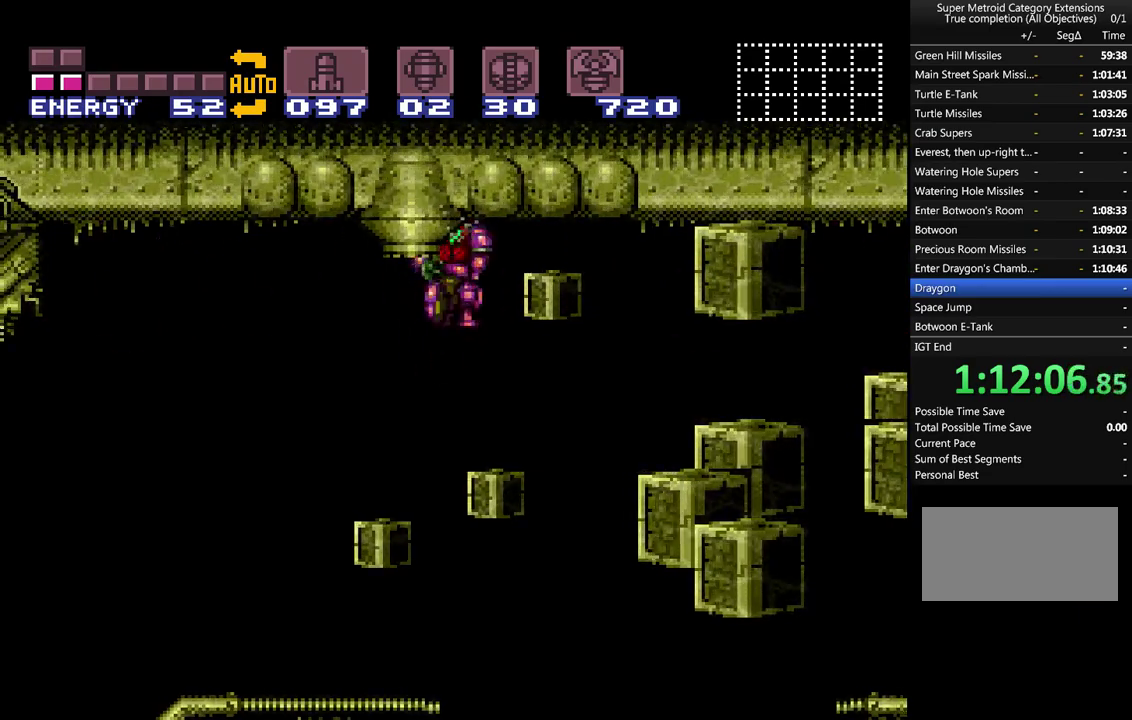
{"buttons": [], "events": [[133, "DPAD_RIGHT", "up"], [433, "A", "up"]]}
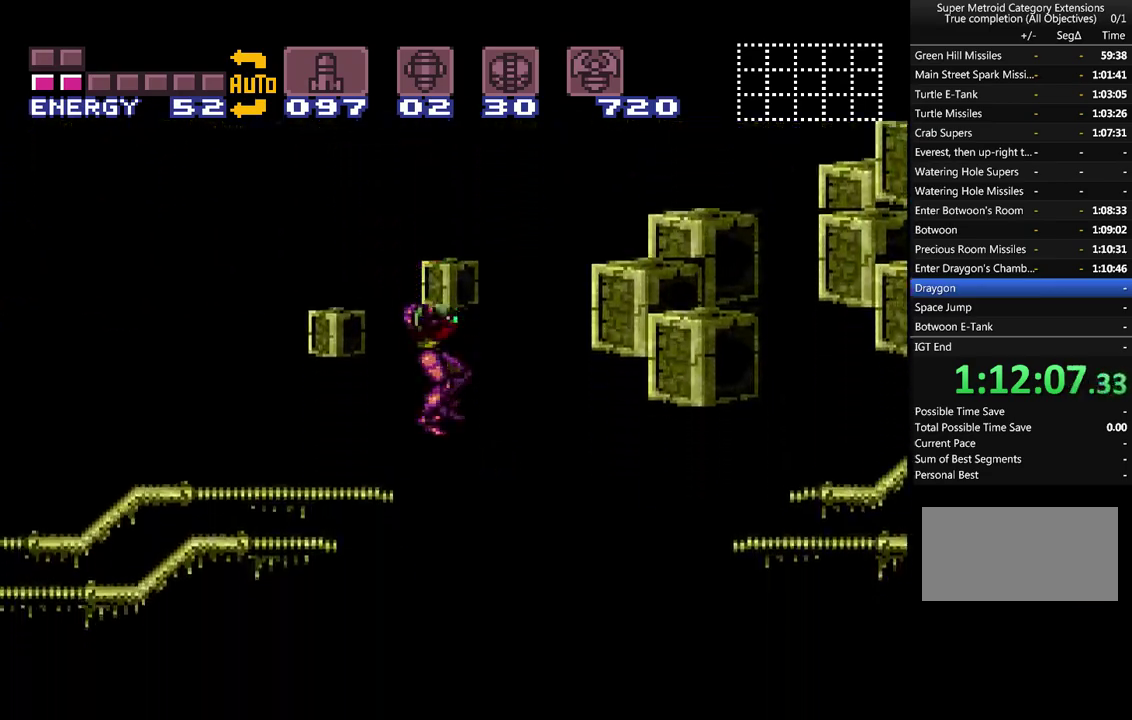
{"buttons": ["A", "DPAD_RIGHT"], "events": [[117, "DPAD_RIGHT", "down"], [300, "A", "down"]]}
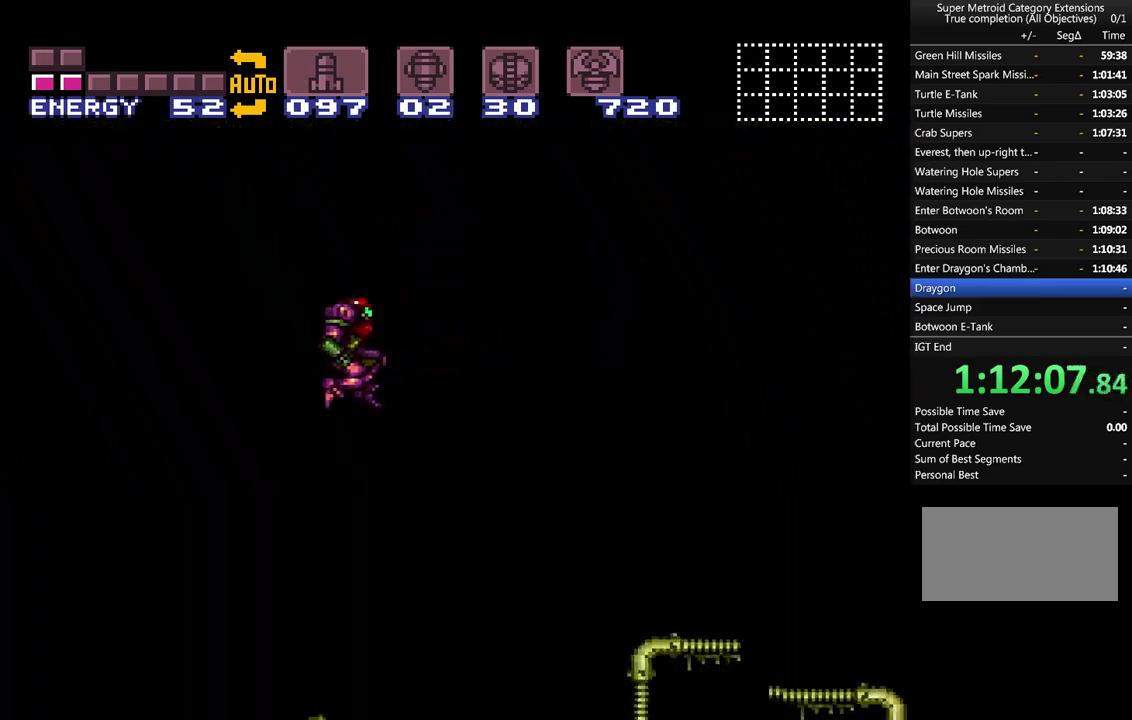
{"buttons": ["A"], "events": [[117, "X", "down"], [233, "X", "up"], [383, "Y", "down"], [483, "DPAD_RIGHT", "up"], [483, "Y", "up"]]}
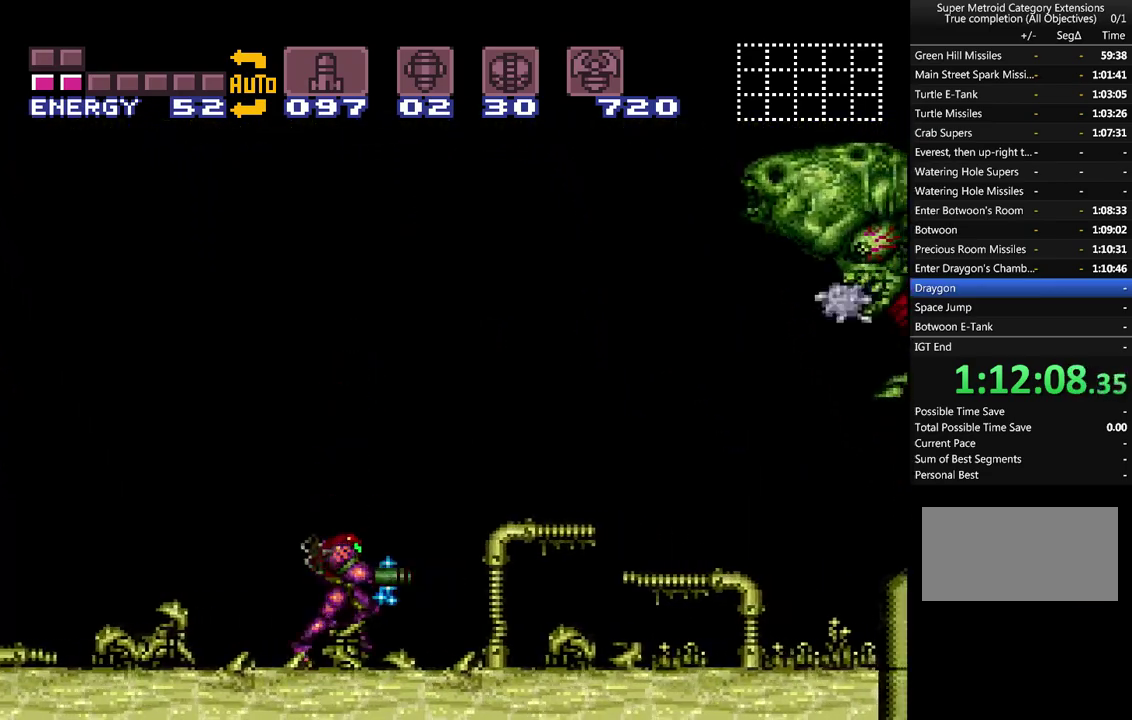
{"buttons": [], "events": [[100, "A", "up"], [233, "SELECT", "down"], [333, "SELECT", "up"]]}
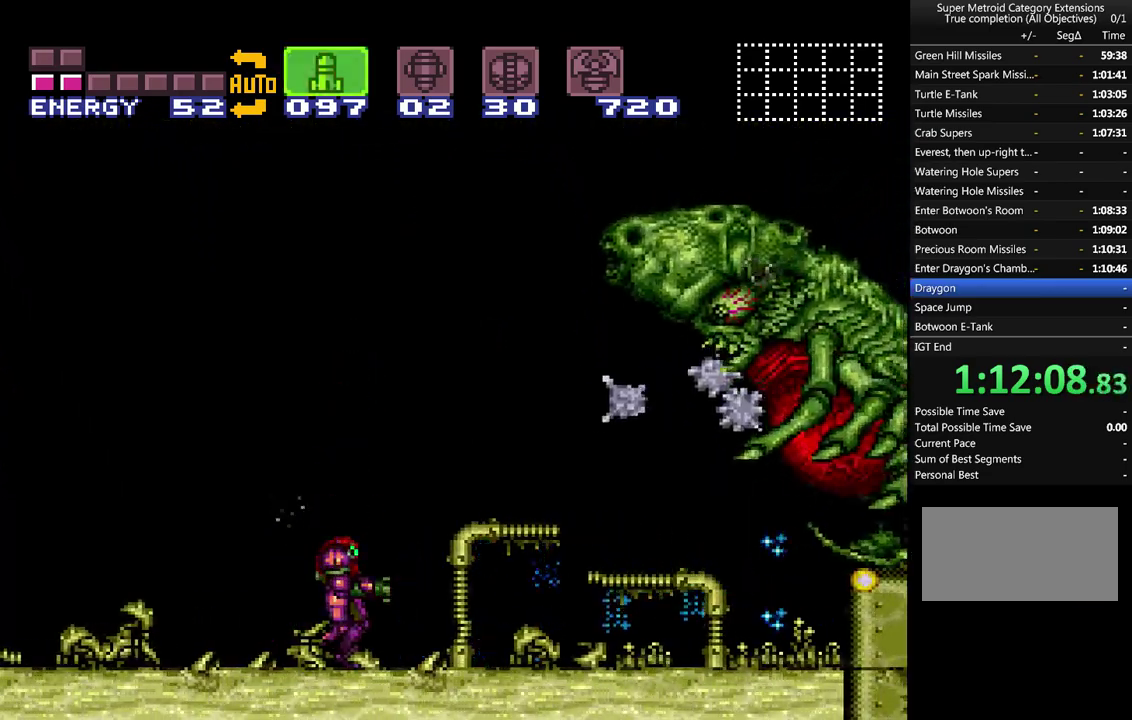
{"buttons": ["A", "DPAD_LEFT"], "events": [[33, "DPAD_LEFT", "down"], [100, "A", "down"], [167, "X", "down"], [300, "X", "up"]]}
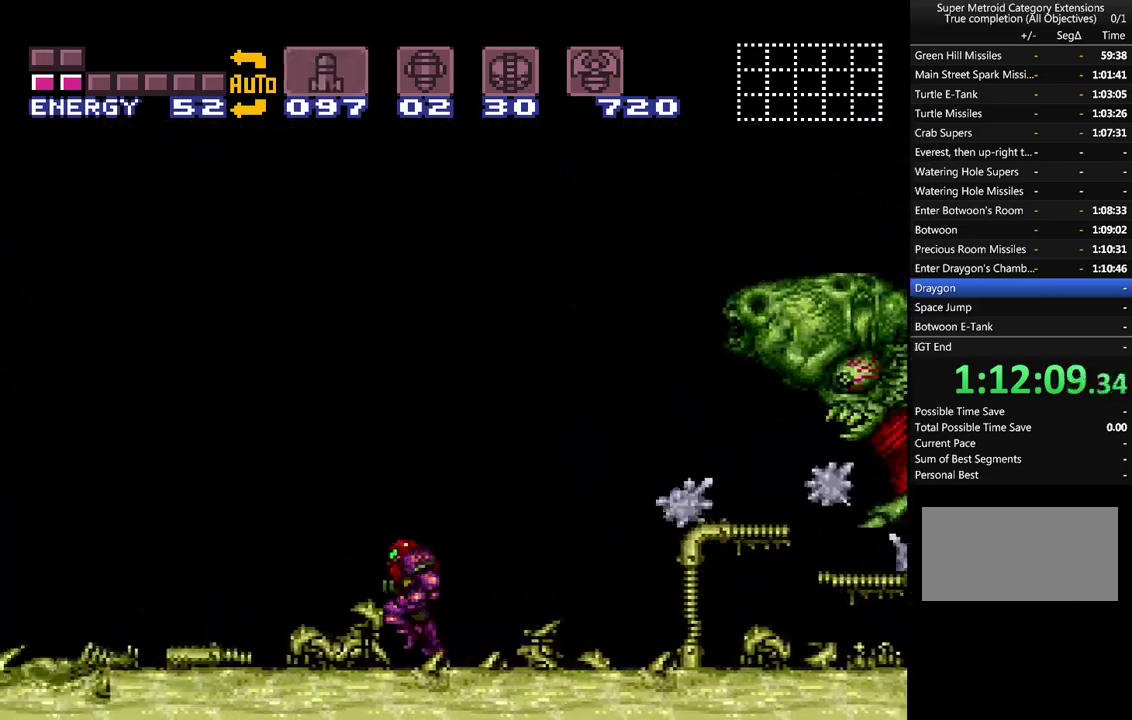
{"buttons": ["A", "DPAD_LEFT"], "events": [[317, "B", "down"], [483, "B", "up"]]}
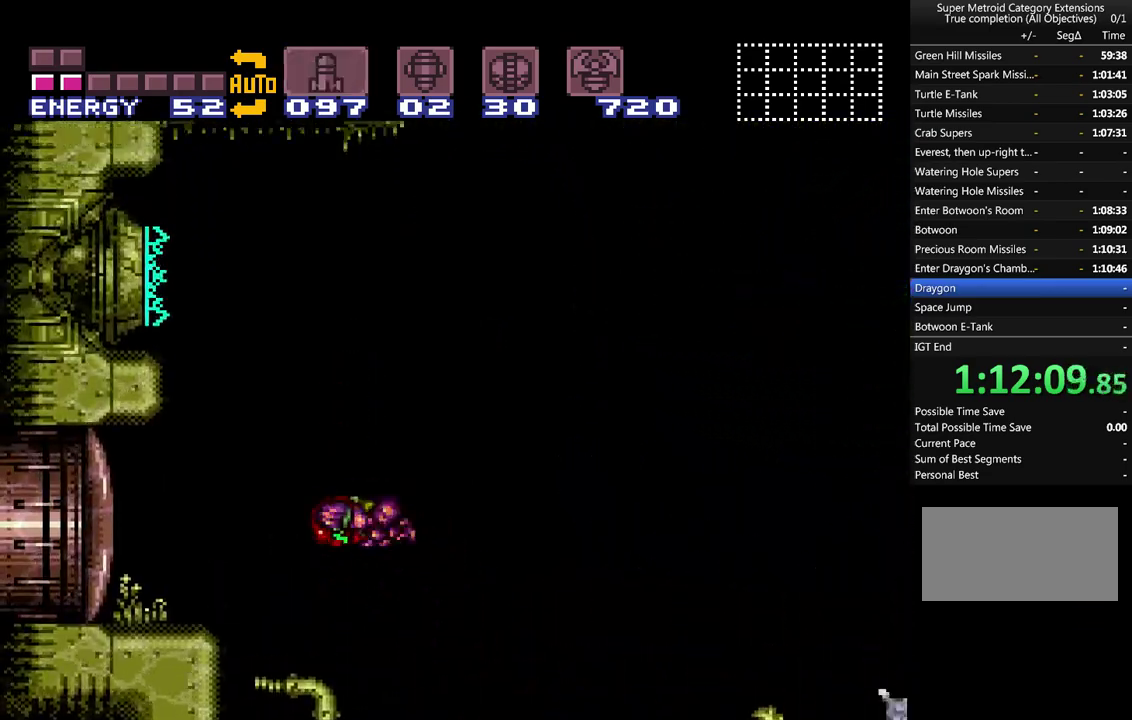
{"buttons": [], "events": [[50, "A", "up"], [100, "DPAD_LEFT", "up"], [200, "DPAD_RIGHT", "down"], [317, "Y", "down"], [417, "DPAD_RIGHT", "up"], [450, "Y", "up"]]}
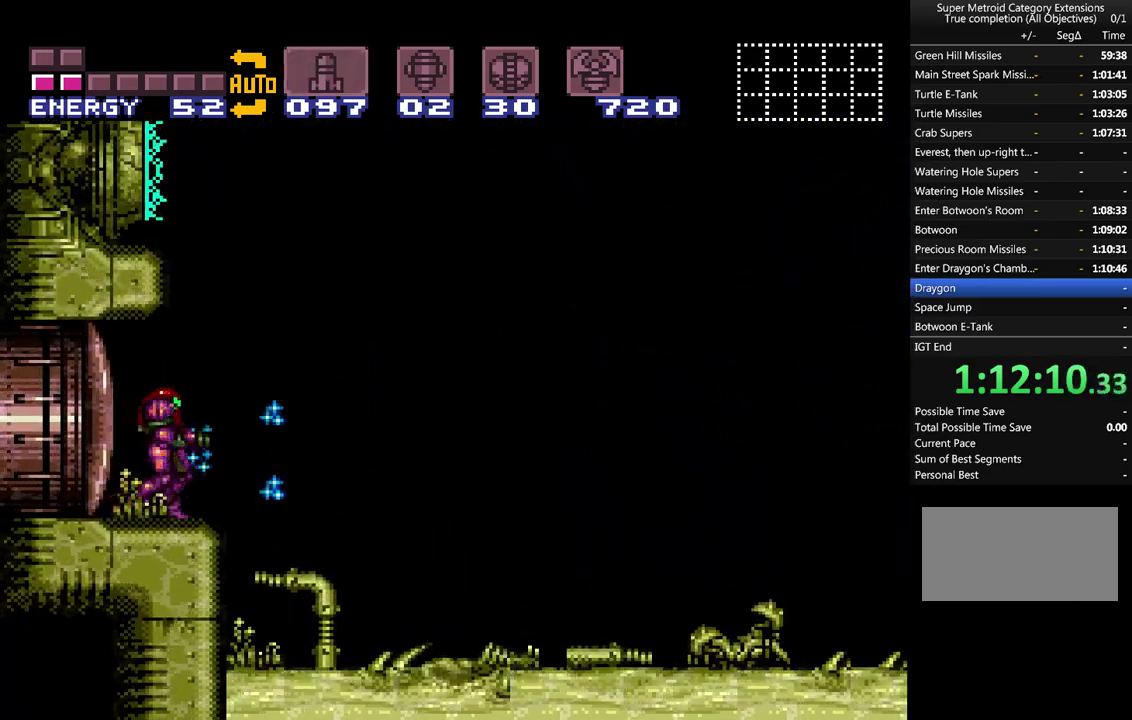
{"buttons": [], "events": [[133, "DPAD_RIGHT", "down"], [233, "DPAD_RIGHT", "up"], [267, "Y", "down"], [350, "Y", "up"]]}
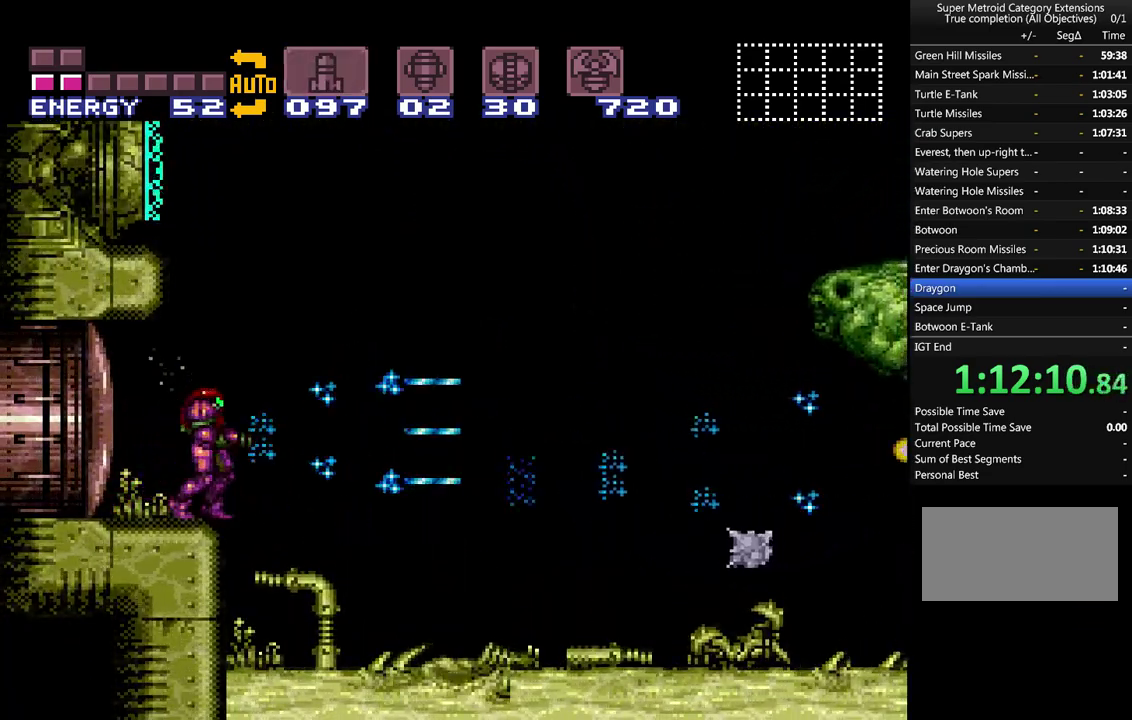
{"buttons": [], "events": [[100, "Y", "down"], [200, "Y", "up"], [383, "SELECT", "down"], [500, "SELECT", "up"]]}
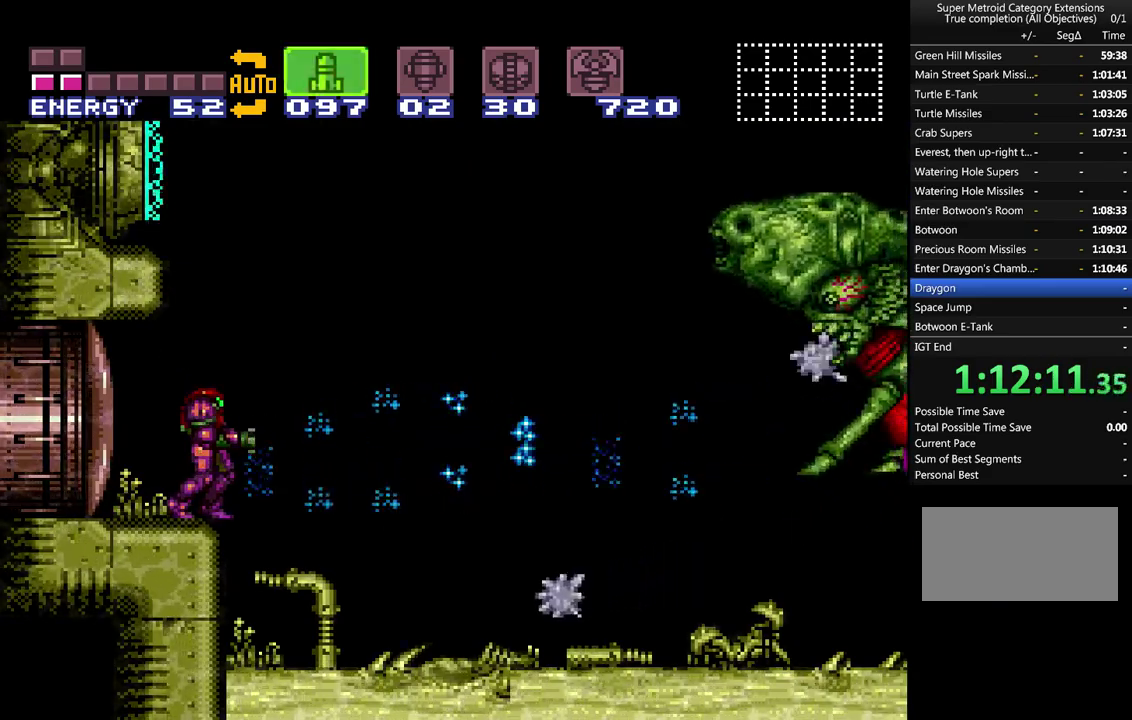
{"buttons": [], "events": [[50, "Y", "down"], [133, "Y", "up"], [200, "Y", "down"], [283, "Y", "up"], [350, "Y", "down"], [450, "Y", "up"]]}
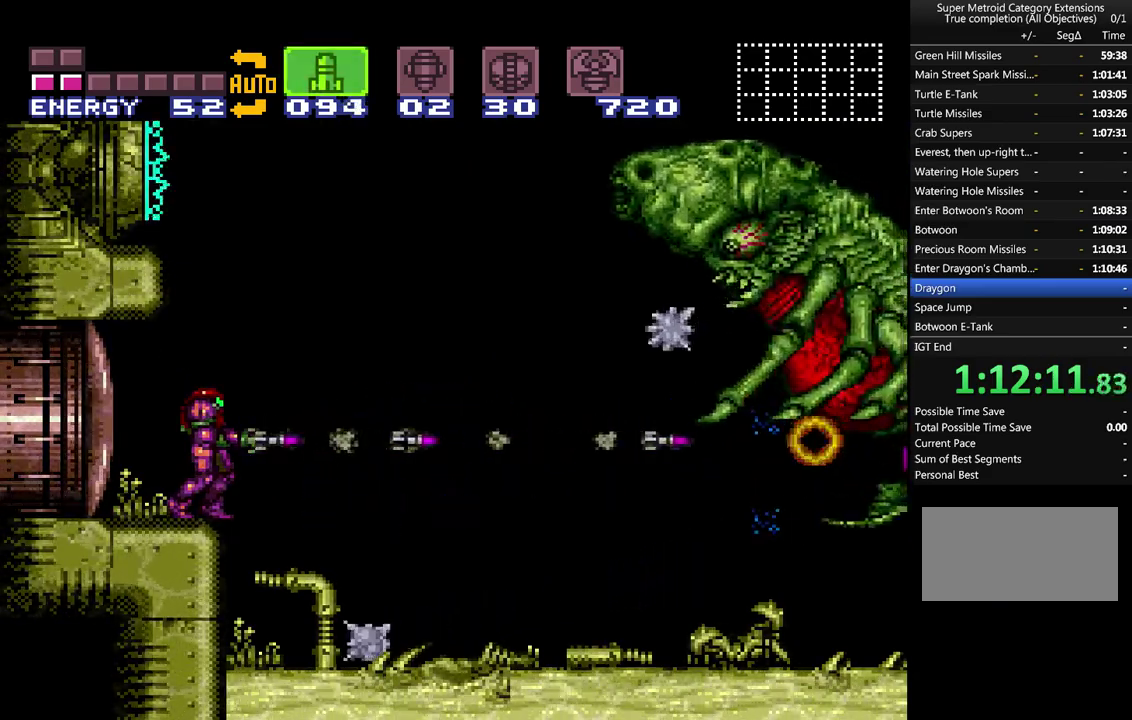
{"buttons": ["DPAD_RIGHT"], "events": [[50, "Y", "down"], [117, "Y", "up"], [200, "Y", "down"], [283, "DPAD_RIGHT", "down"], [283, "Y", "up"]]}
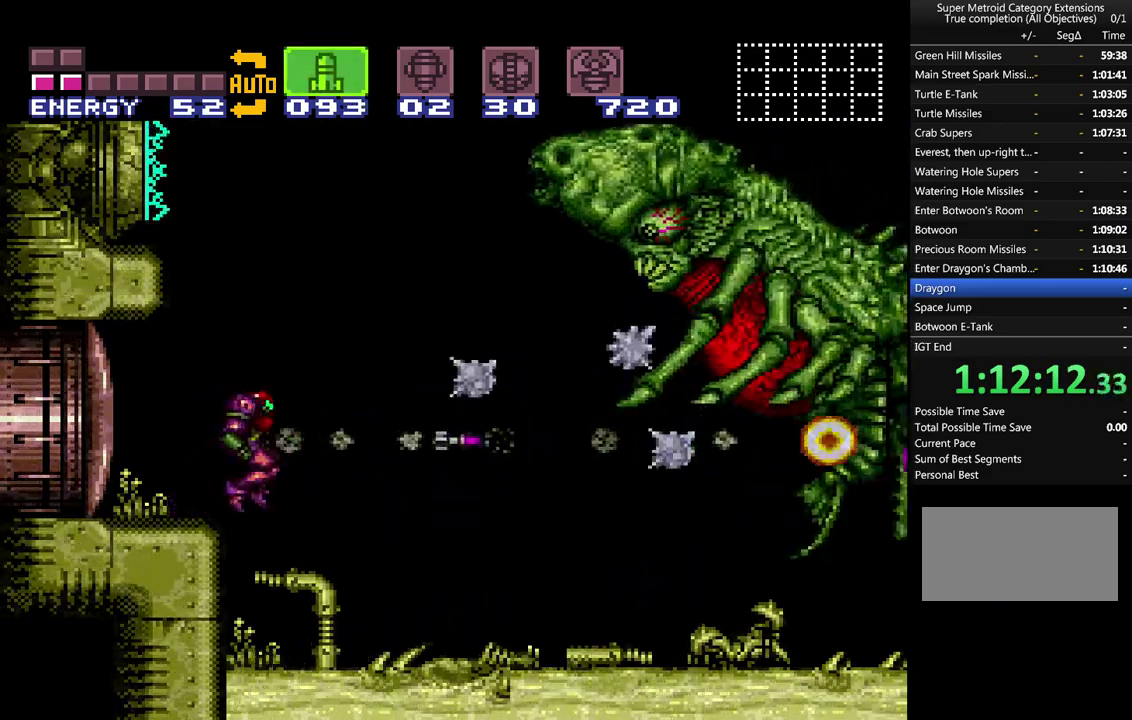
{"buttons": ["R1"], "events": [[100, "R1", "down"], [250, "DPAD_RIGHT", "up"], [283, "Y", "down"], [350, "Y", "up"], [450, "Y", "down"], [500, "Y", "up"]]}
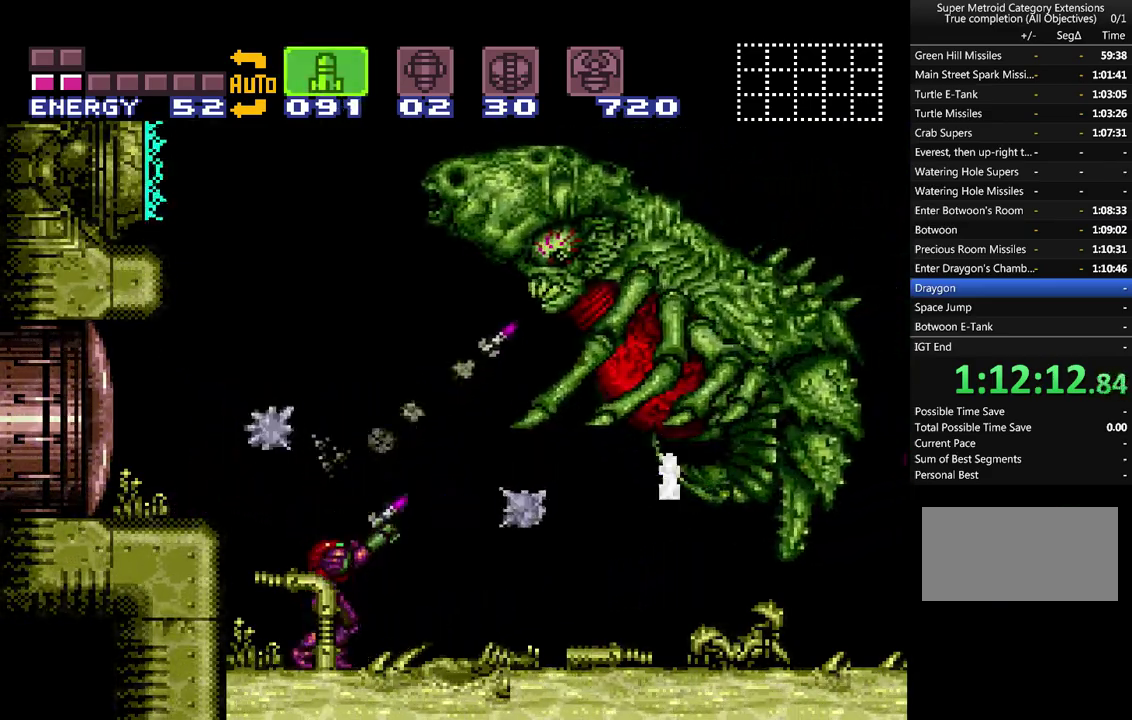
{"buttons": ["R1"], "events": [[67, "Y", "down"], [167, "Y", "up"], [267, "Y", "down"], [317, "Y", "up"], [383, "Y", "down"], [450, "Y", "up"]]}
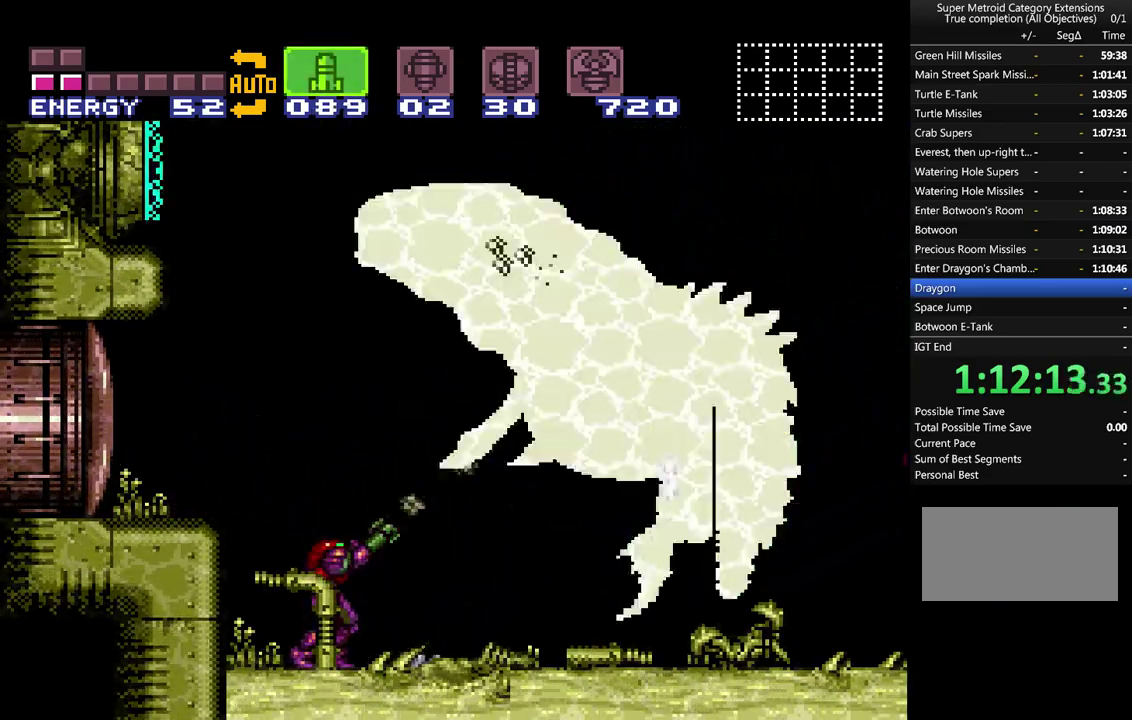
{"buttons": ["Y", "R1"], "events": [[33, "Y", "down"], [100, "Y", "up"], [183, "Y", "down"], [283, "Y", "up"], [350, "Y", "down"], [433, "Y", "up"], [500, "Y", "down"]]}
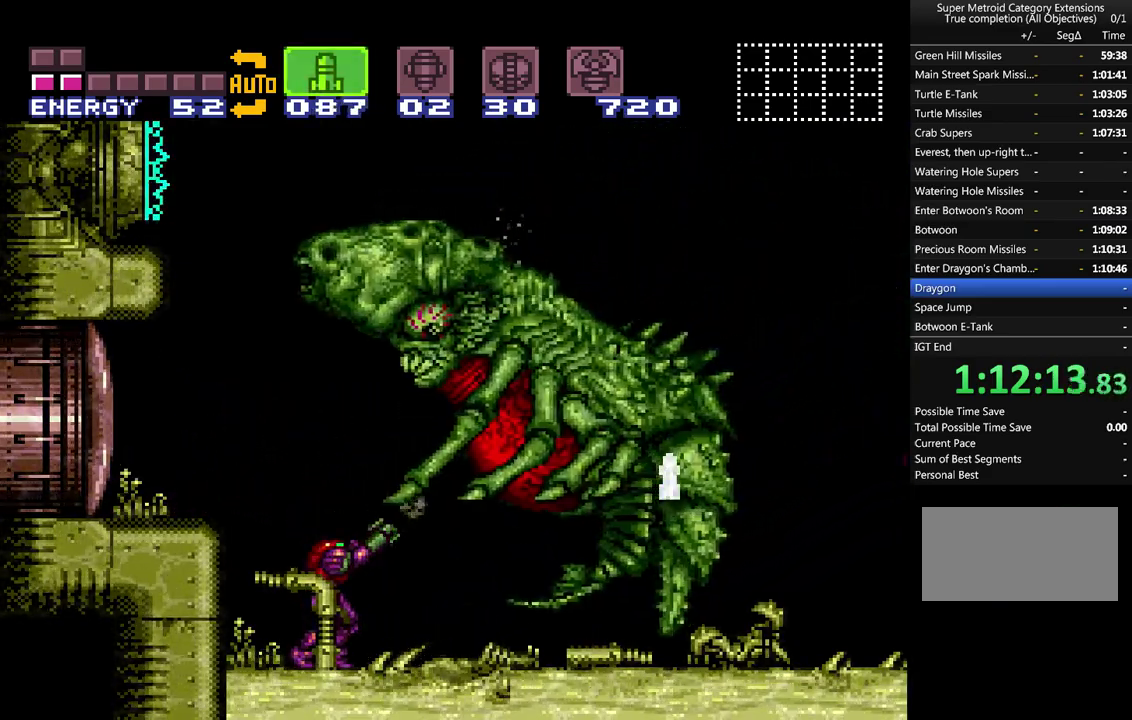
{"buttons": ["Y", "R1"], "events": [[100, "Y", "up"], [167, "Y", "down"], [250, "Y", "up"], [317, "Y", "down"], [383, "Y", "up"], [483, "Y", "down"]]}
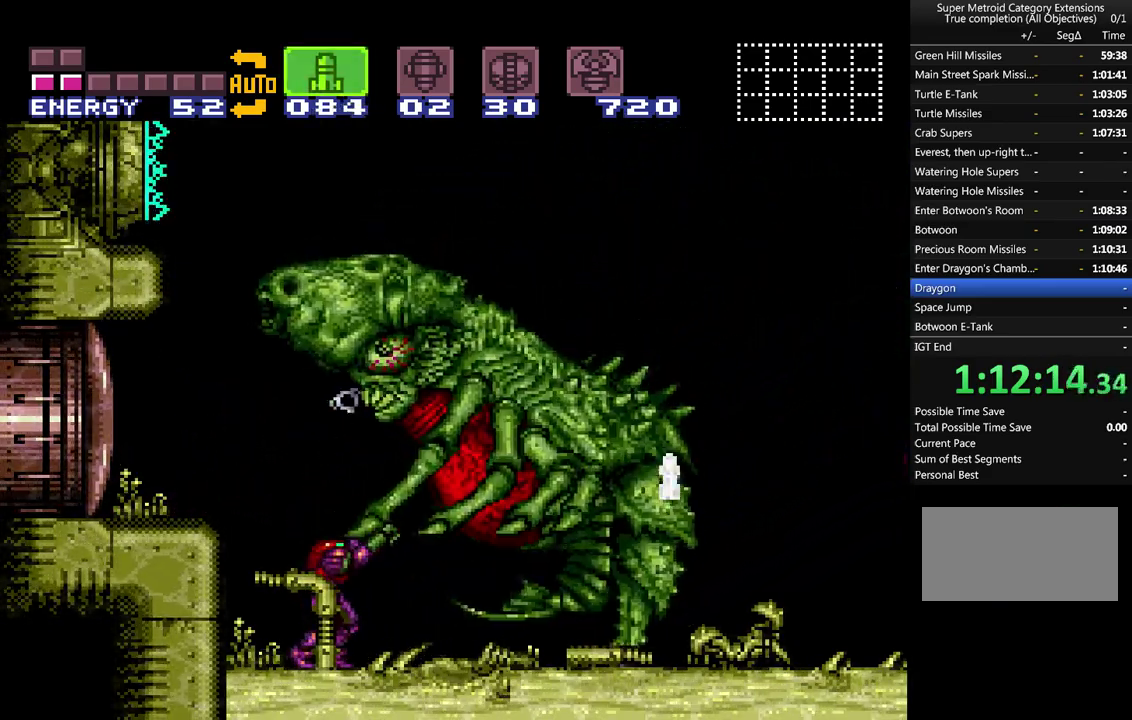
{"buttons": [], "events": [[67, "Y", "up"], [133, "Y", "down"], [233, "Y", "up"], [417, "R1", "up"], [417, "X", "down"], [500, "X", "up"]]}
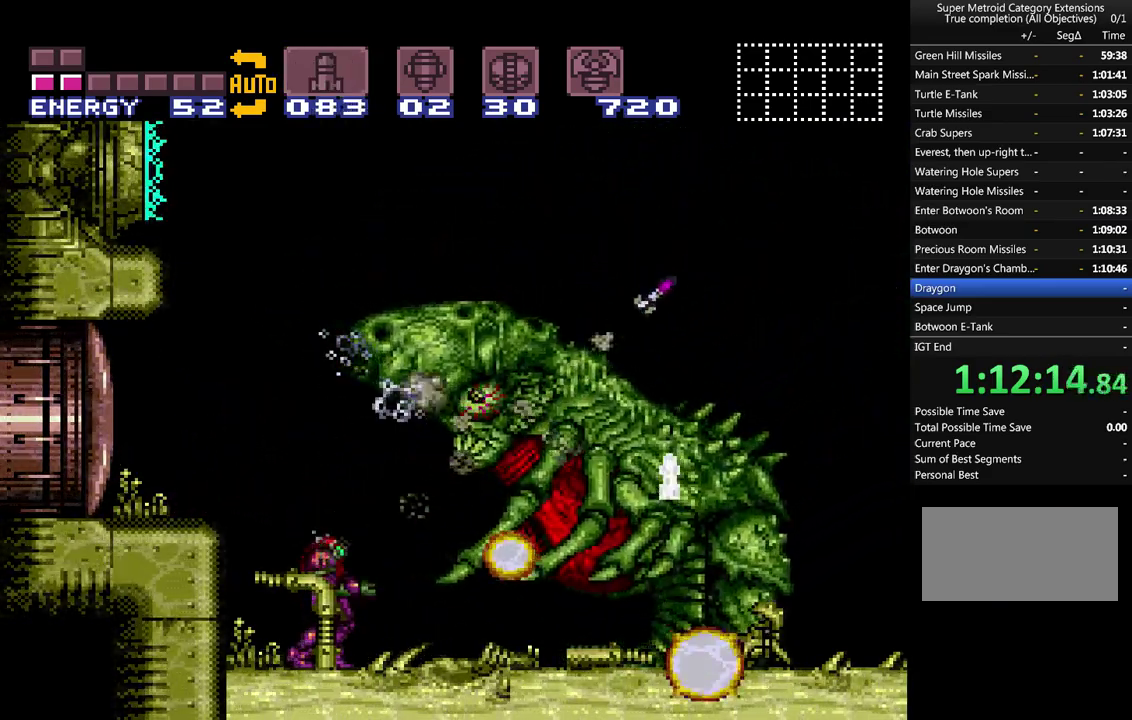
{"buttons": ["A", "B", "DPAD_RIGHT"], "events": [[167, "A", "down"], [167, "DPAD_RIGHT", "down"], [500, "B", "down"]]}
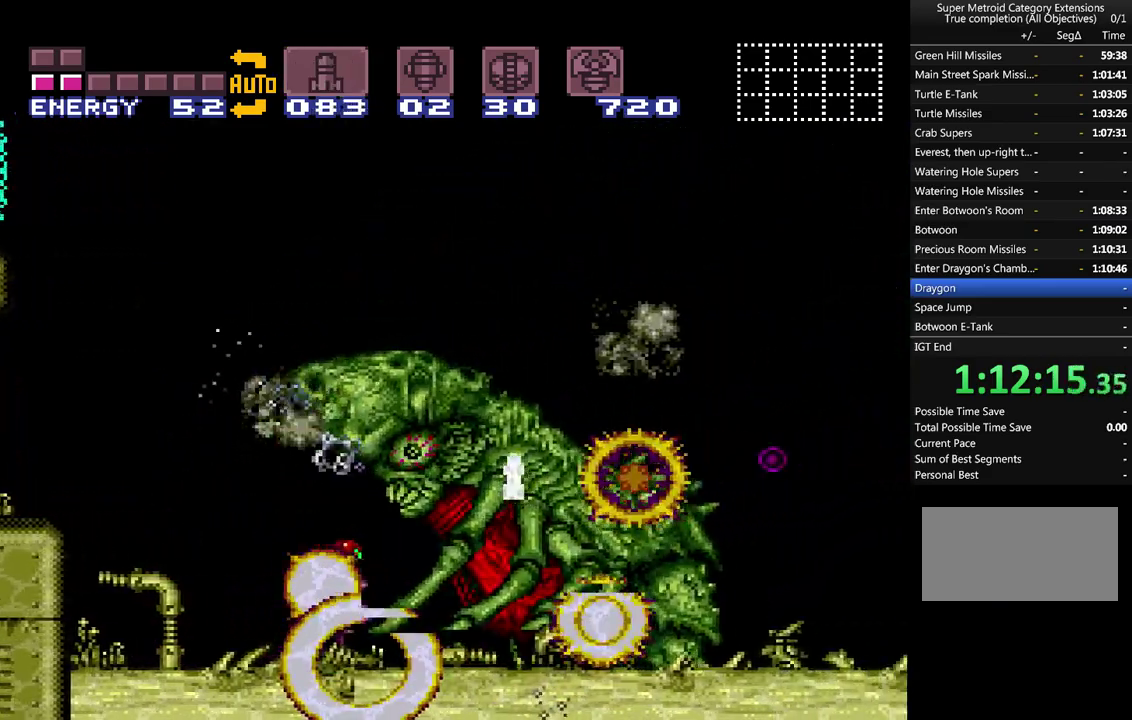
{"buttons": ["A", "DPAD_RIGHT"], "events": [[167, "B", "up"], [317, "X", "down"], [450, "X", "up"]]}
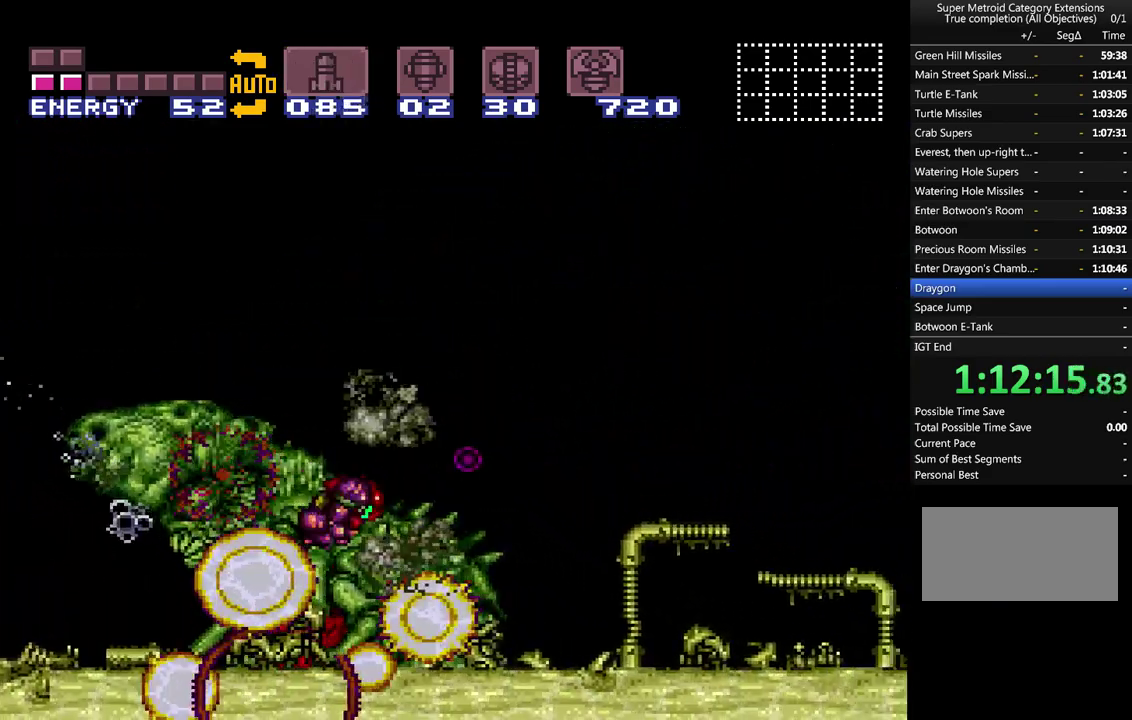
{"buttons": ["A", "DPAD_RIGHT"], "events": [[250, "B", "down"], [417, "B", "up"]]}
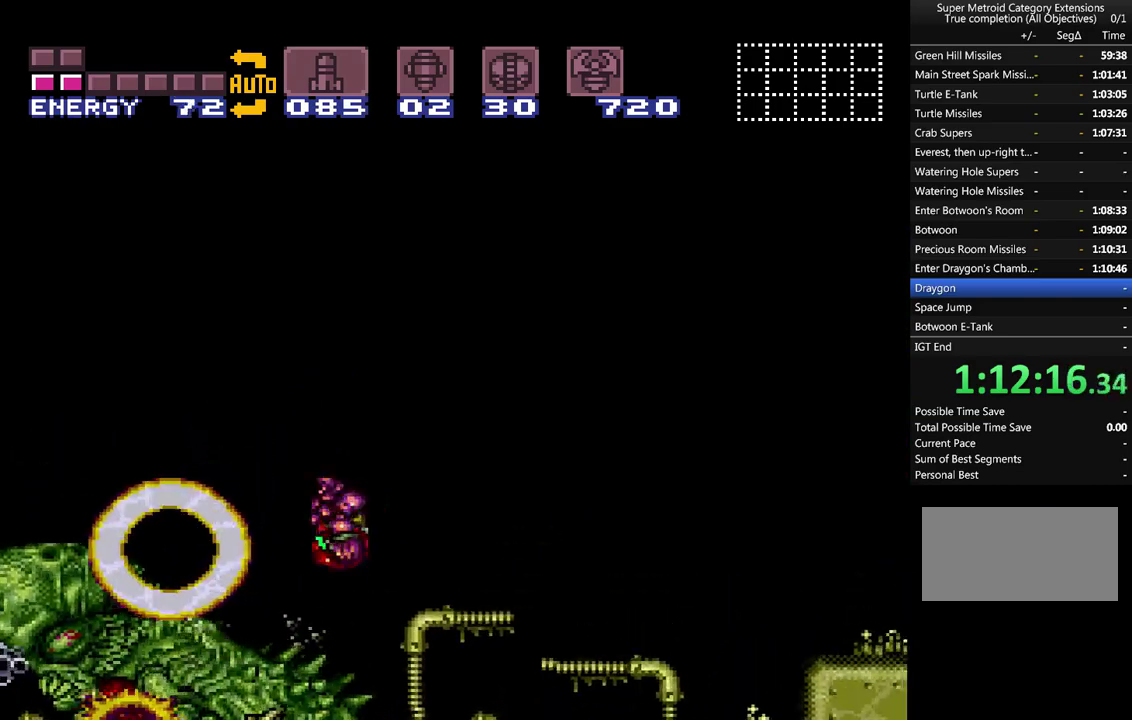
{"buttons": ["A", "DPAD_RIGHT"], "events": []}
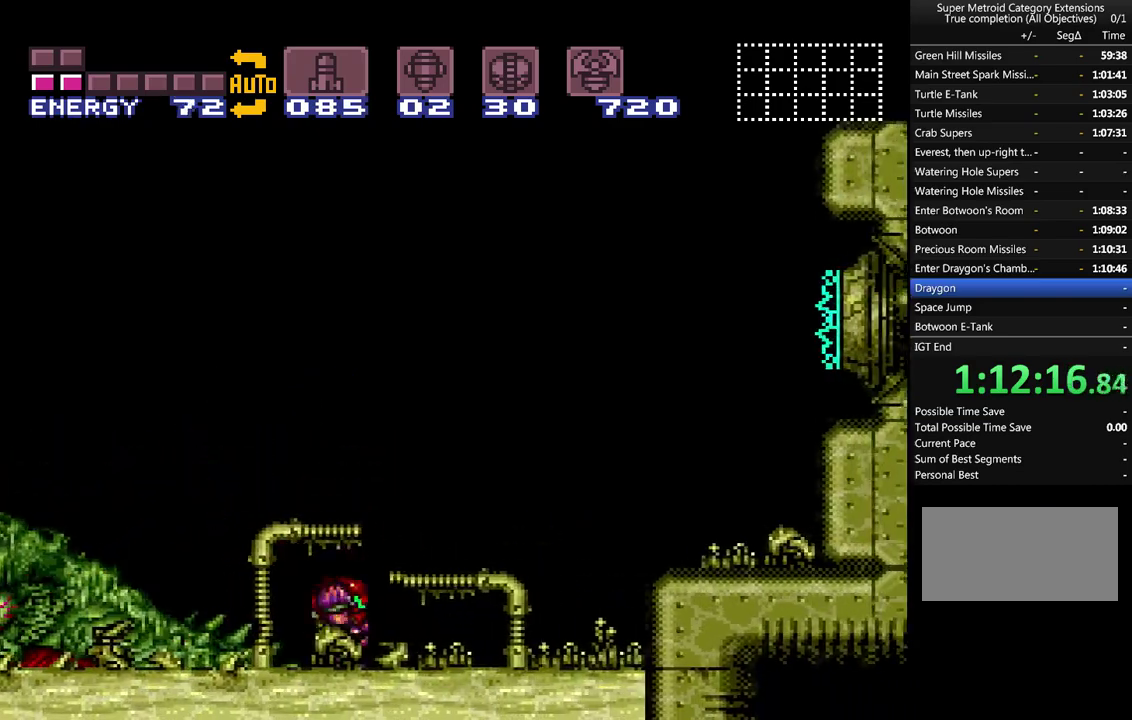
{"buttons": ["A", "DPAD_RIGHT"], "events": [[250, "B", "down"], [400, "B", "up"]]}
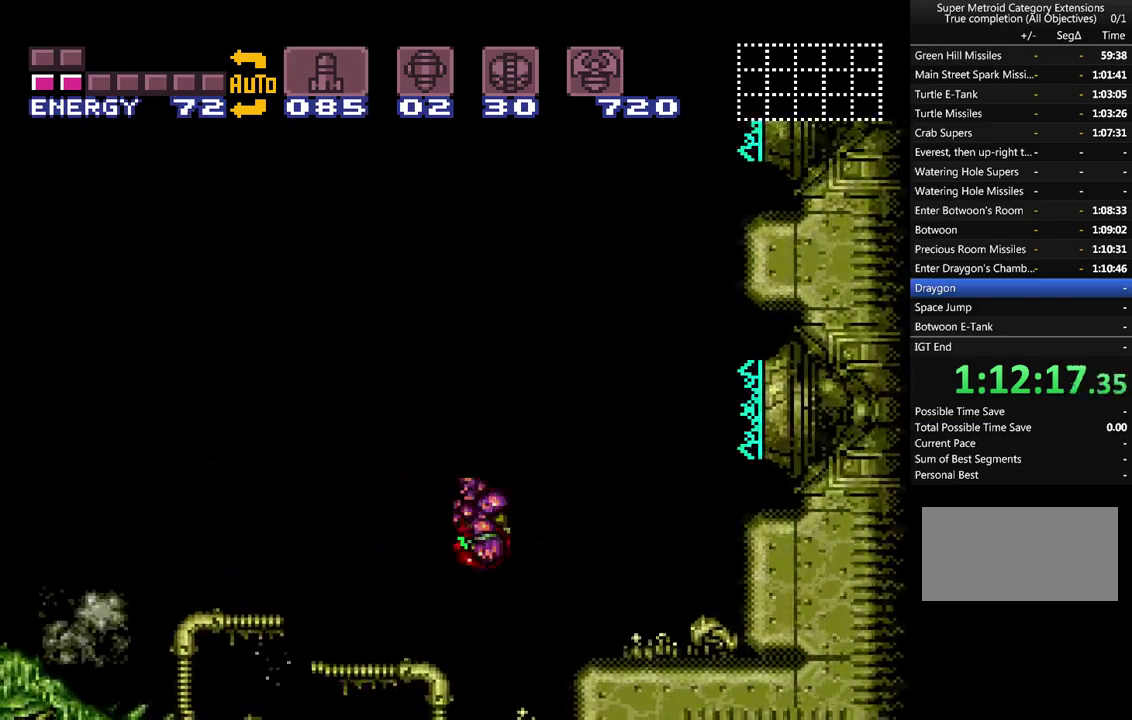
{"buttons": ["A", "DPAD_RIGHT"], "events": []}
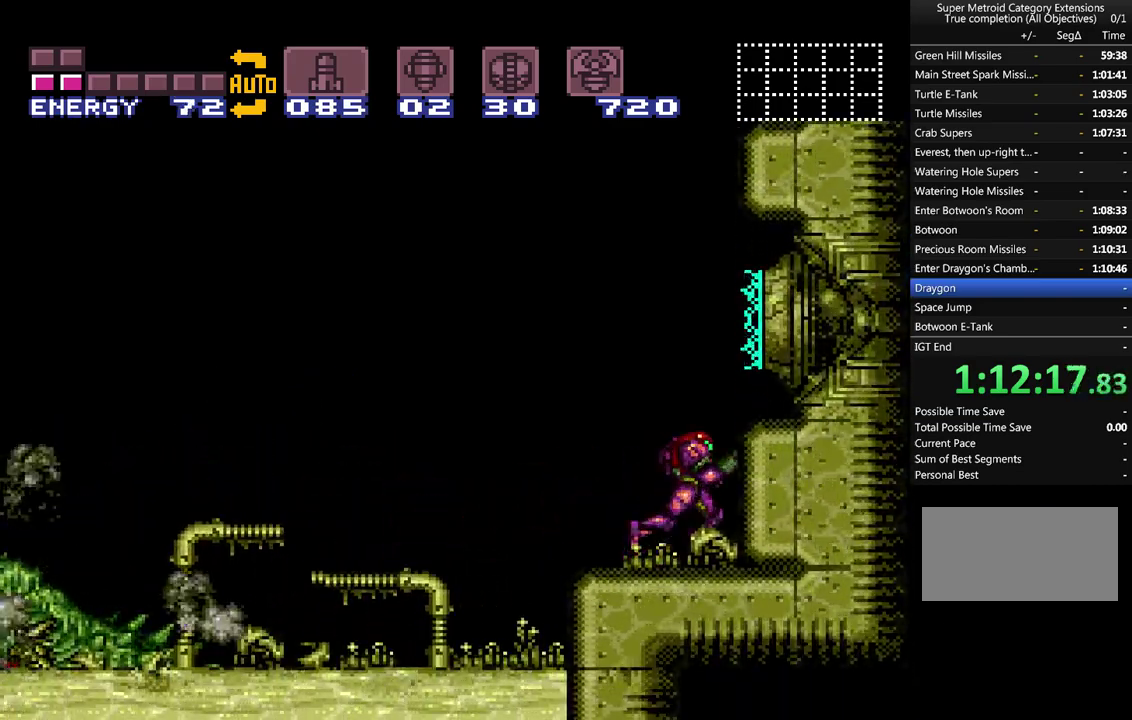
{"buttons": ["A"], "events": [[250, "DPAD_RIGHT", "up"]]}